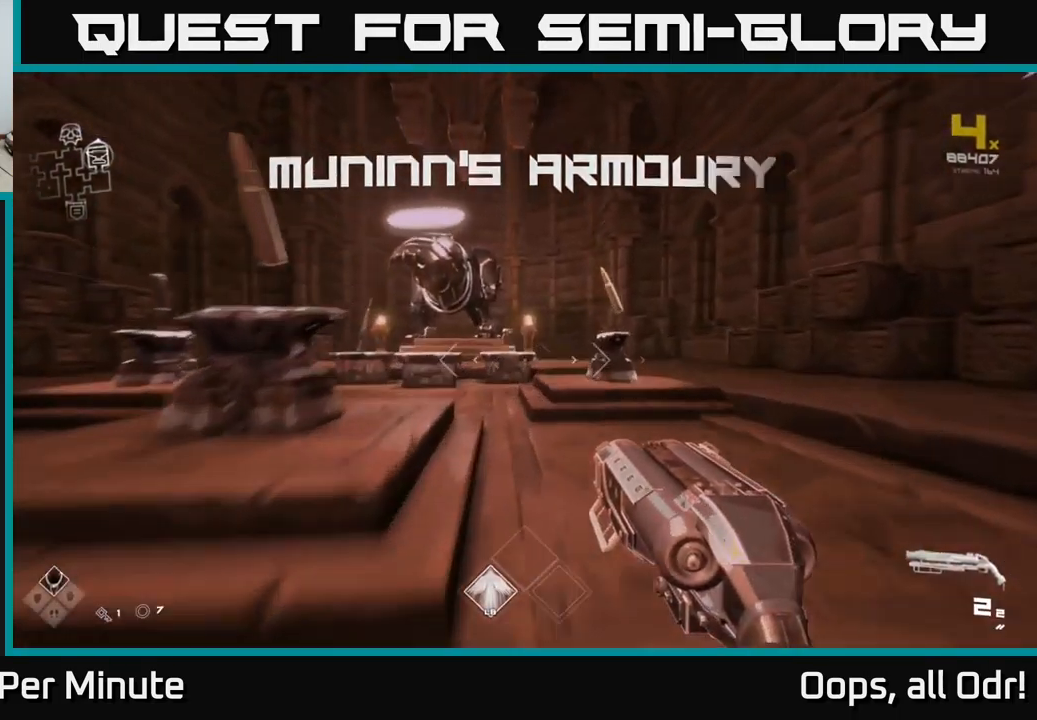
Gameplay with a controller (Xbox layout); each line is a JSON object with the inputs held at the frame after it. "events" lists button and stick changes between this image and that frame as [ms after this image, input, new state], when the widget could be followed in between.
{"buttons": [], "left_stick": "up", "right_stick": "center", "events": [[216, "right_stick", "down-left"], [316, "right_stick", "center"]]}
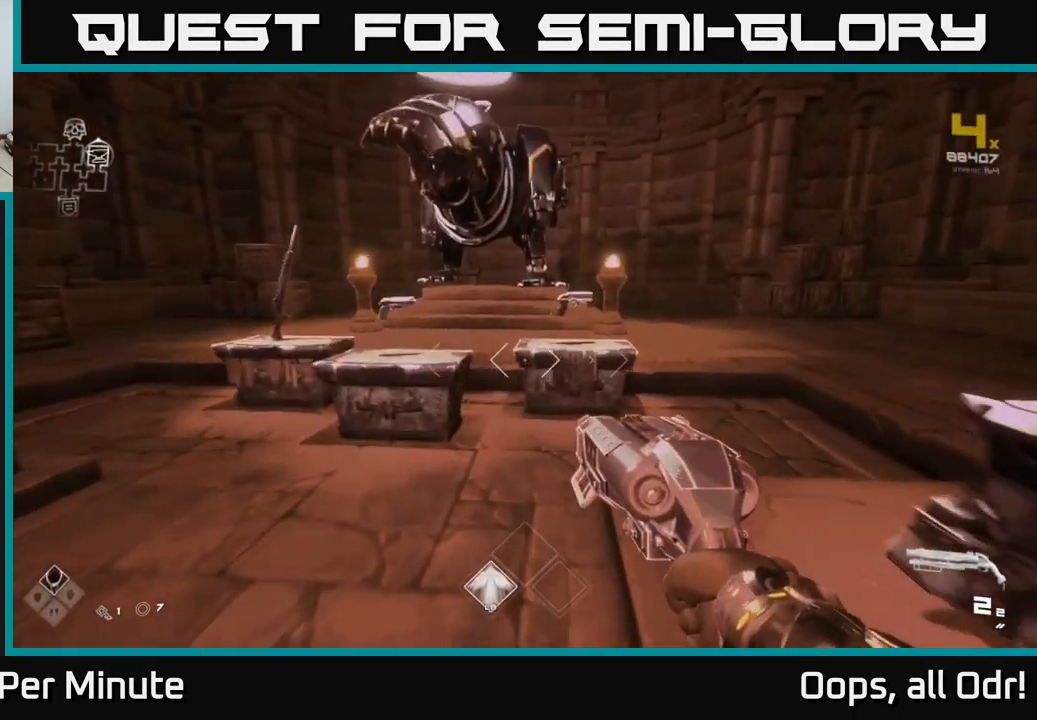
{"buttons": [], "left_stick": "center", "right_stick": "center", "events": [[33, "left_stick", "center"]]}
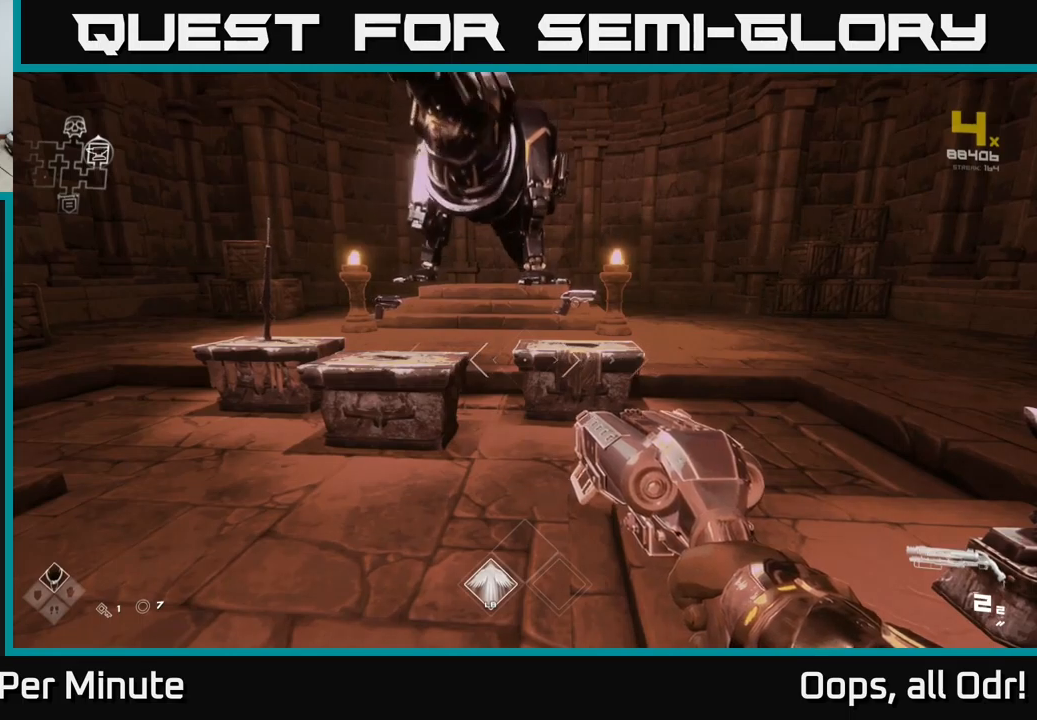
{"buttons": [], "left_stick": "up", "right_stick": "center", "events": [[250, "left_stick", "up"]]}
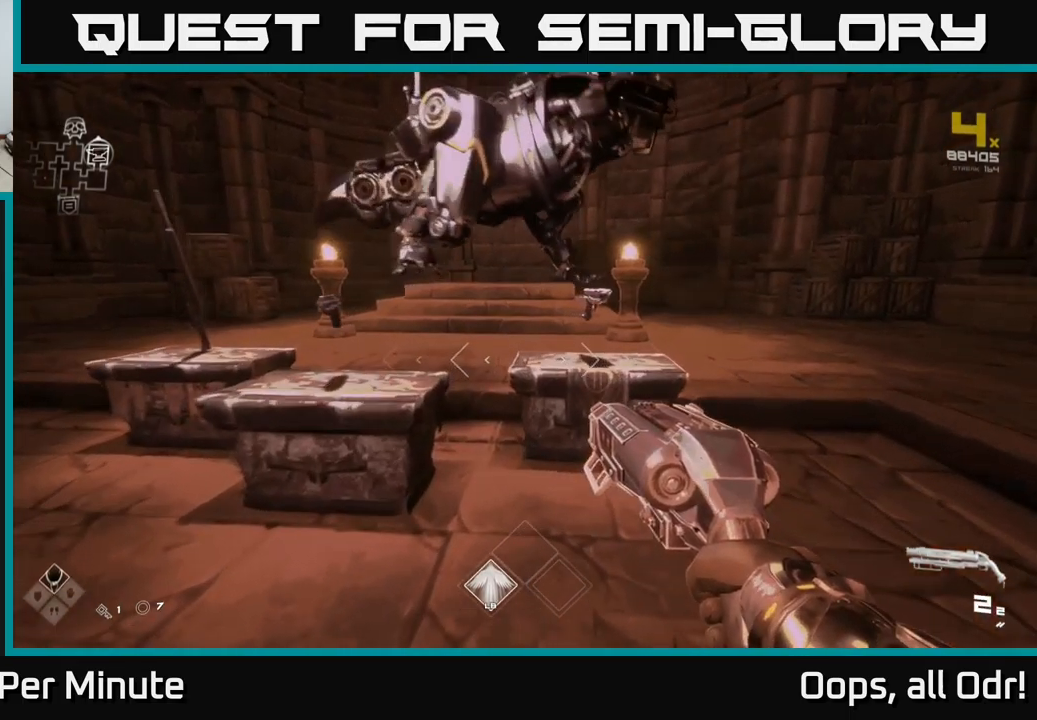
{"buttons": [], "left_stick": "center", "right_stick": "center", "events": [[50, "left_stick", "center"], [133, "left_stick", "up"], [467, "left_stick", "center"]]}
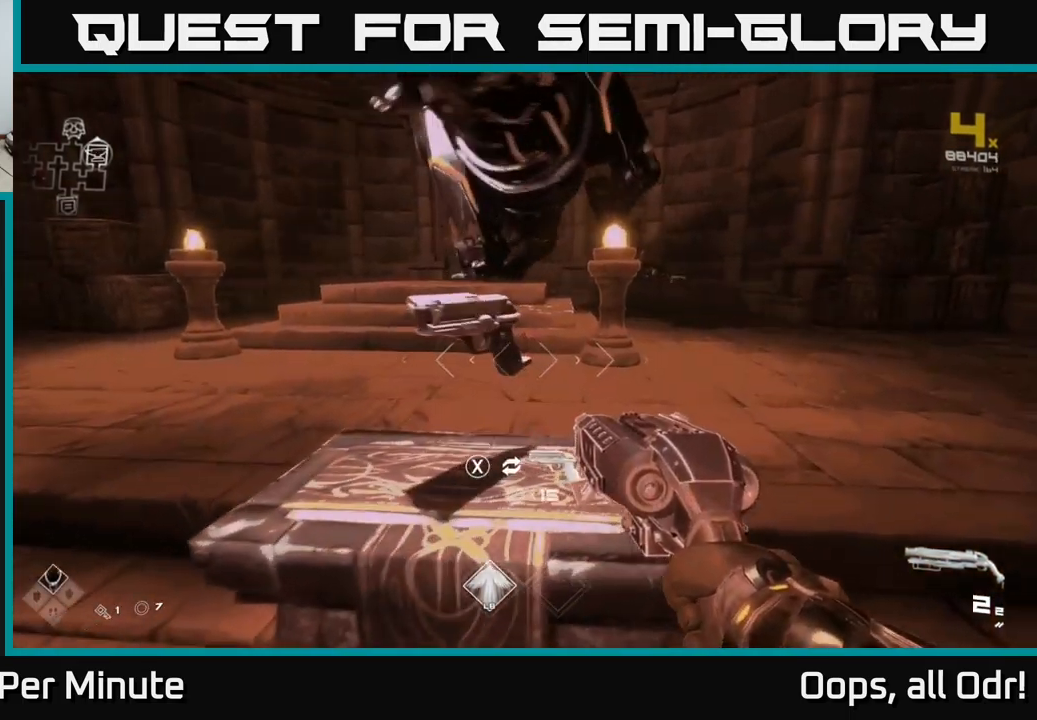
{"buttons": [], "left_stick": "center", "right_stick": "center", "events": [[133, "right_stick", "left"], [200, "left_stick", "left"], [333, "right_stick", "center"], [433, "left_stick", "center"]]}
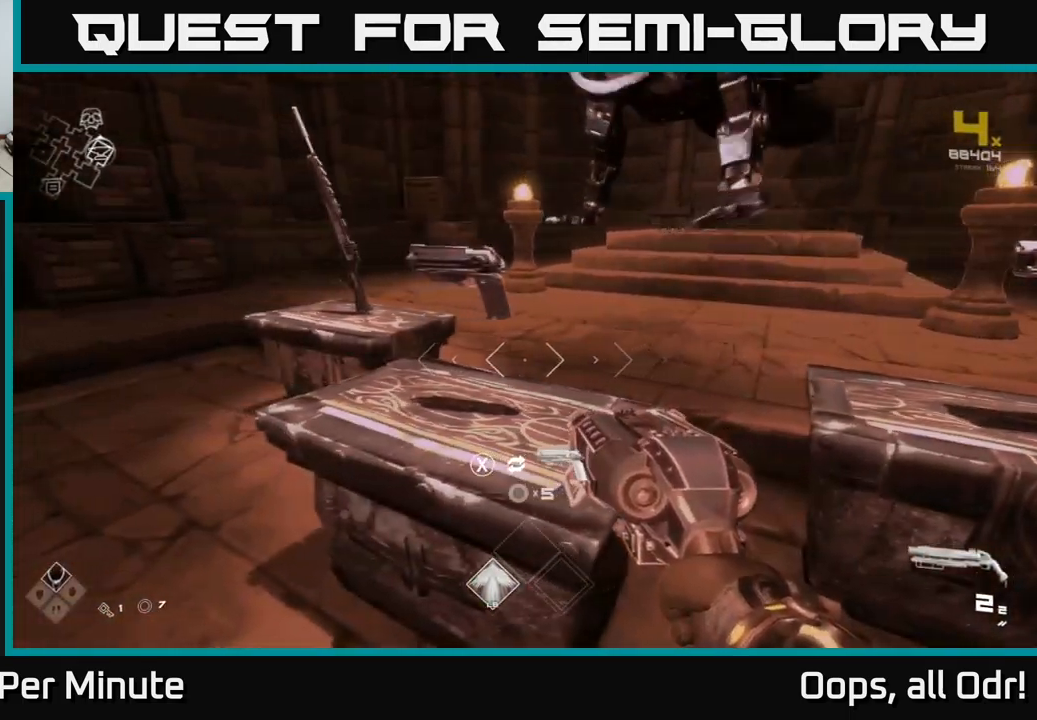
{"buttons": [], "left_stick": "center", "right_stick": "center", "events": [[283, "left_stick", "right"], [283, "right_stick", "right"], [467, "left_stick", "center"], [467, "right_stick", "center"]]}
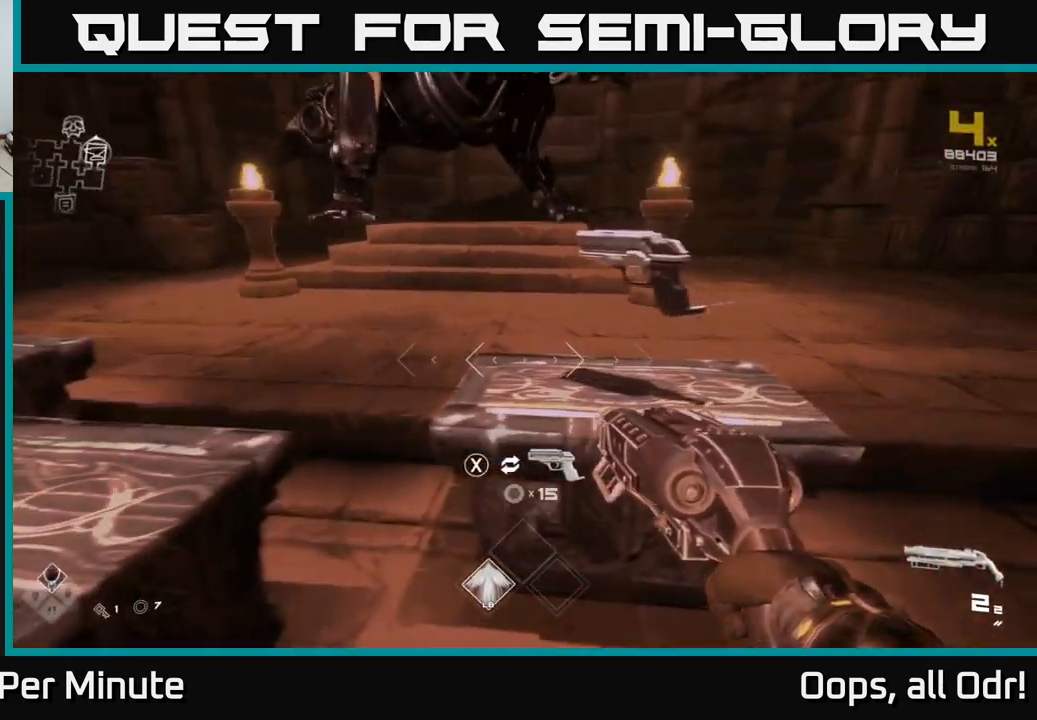
{"buttons": [], "left_stick": "up", "right_stick": "right", "events": [[50, "left_stick", "left"], [50, "right_stick", "left"], [267, "right_stick", "center"], [283, "left_stick", "up"], [417, "right_stick", "right"]]}
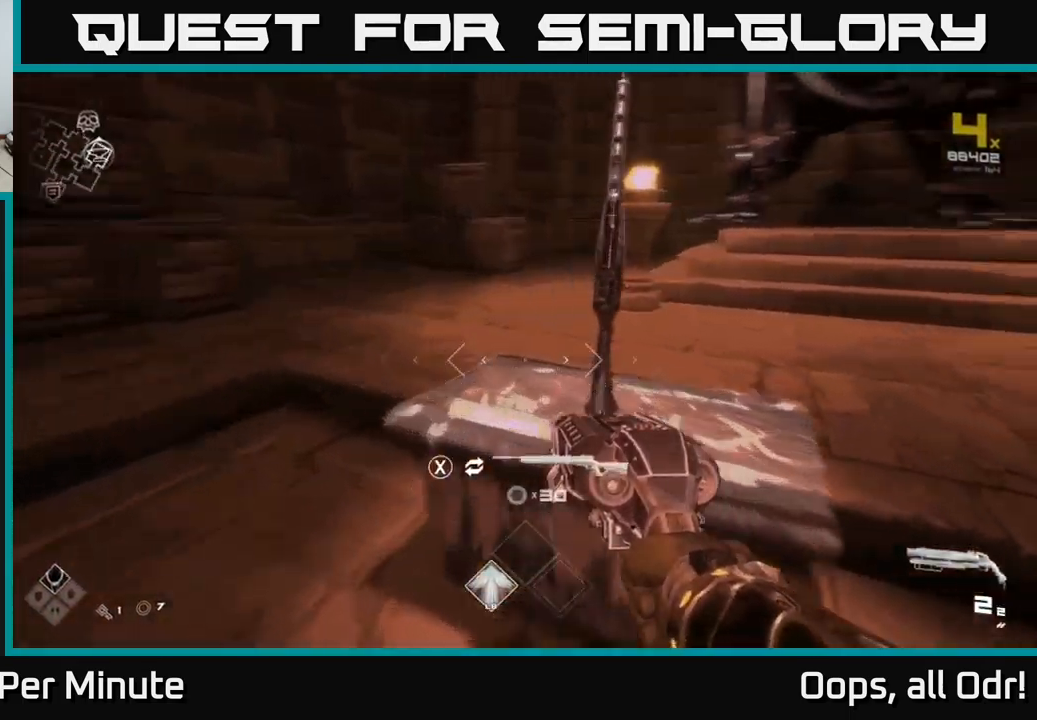
{"buttons": [], "left_stick": "center", "right_stick": "center", "events": [[67, "left_stick", "center"], [83, "right_stick", "center"]]}
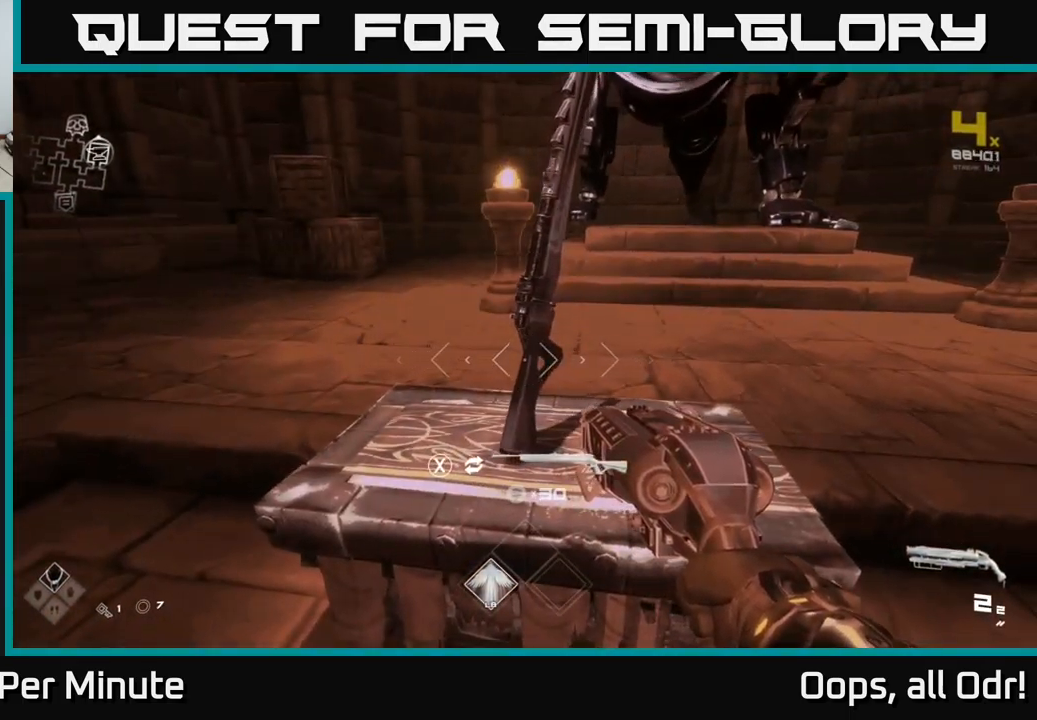
{"buttons": [], "left_stick": "center", "right_stick": "up", "events": [[333, "right_stick", "up"]]}
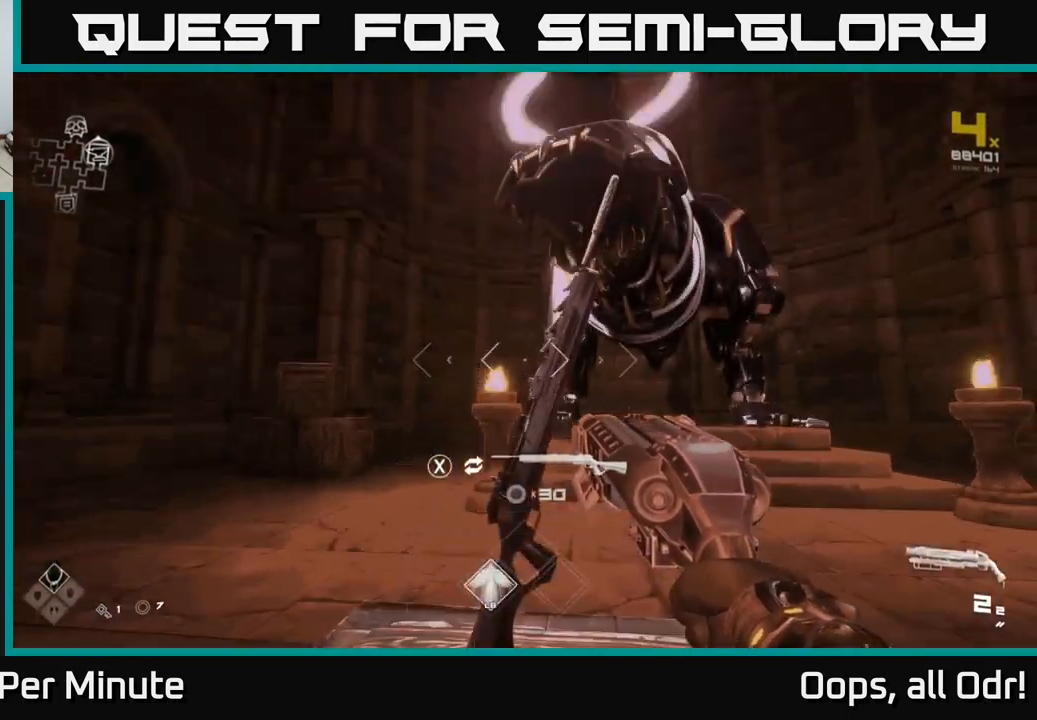
{"buttons": [], "left_stick": "center", "right_stick": "center", "events": [[17, "right_stick", "center"]]}
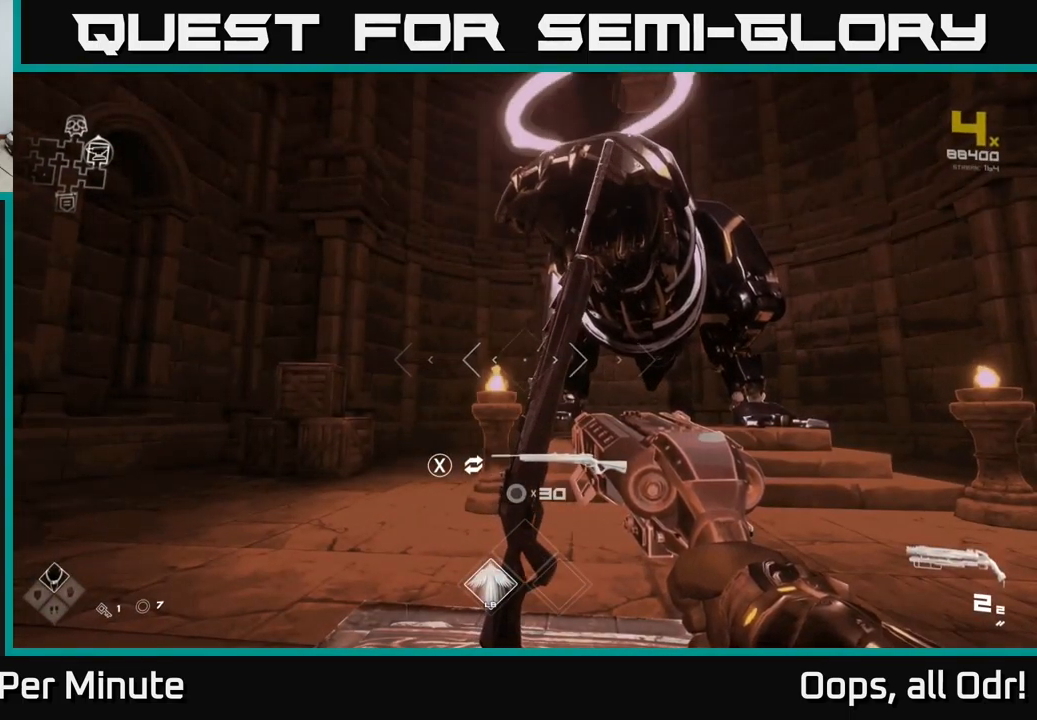
{"buttons": [], "left_stick": "center", "right_stick": "center", "events": []}
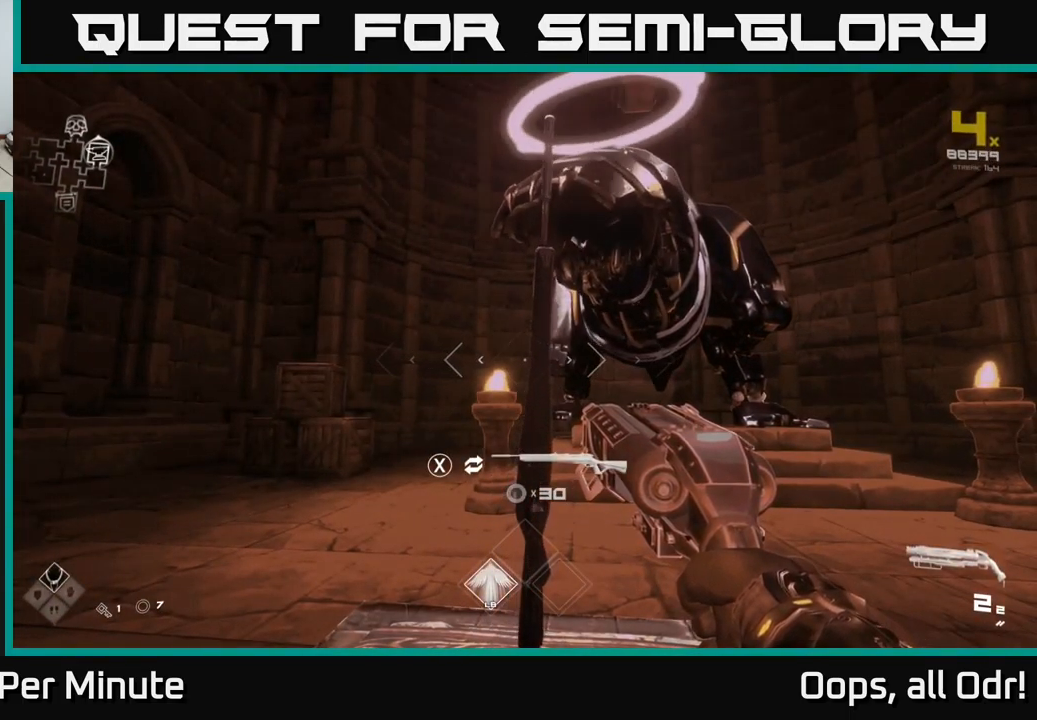
{"buttons": [], "left_stick": "center", "right_stick": "center", "events": []}
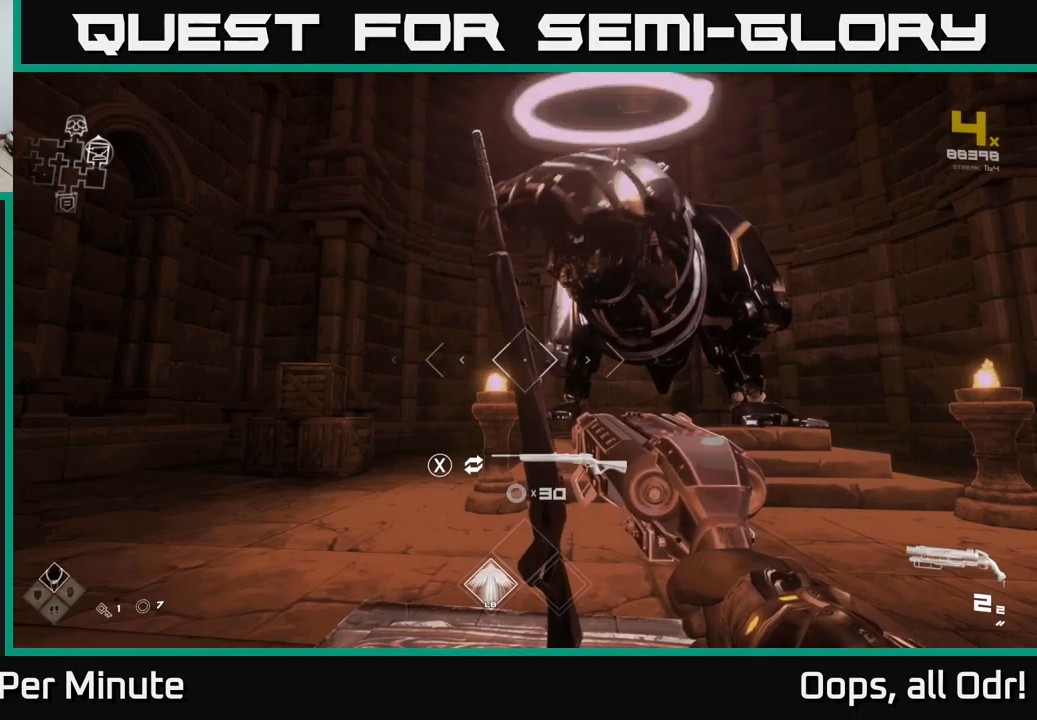
{"buttons": [], "left_stick": "center", "right_stick": "center", "events": []}
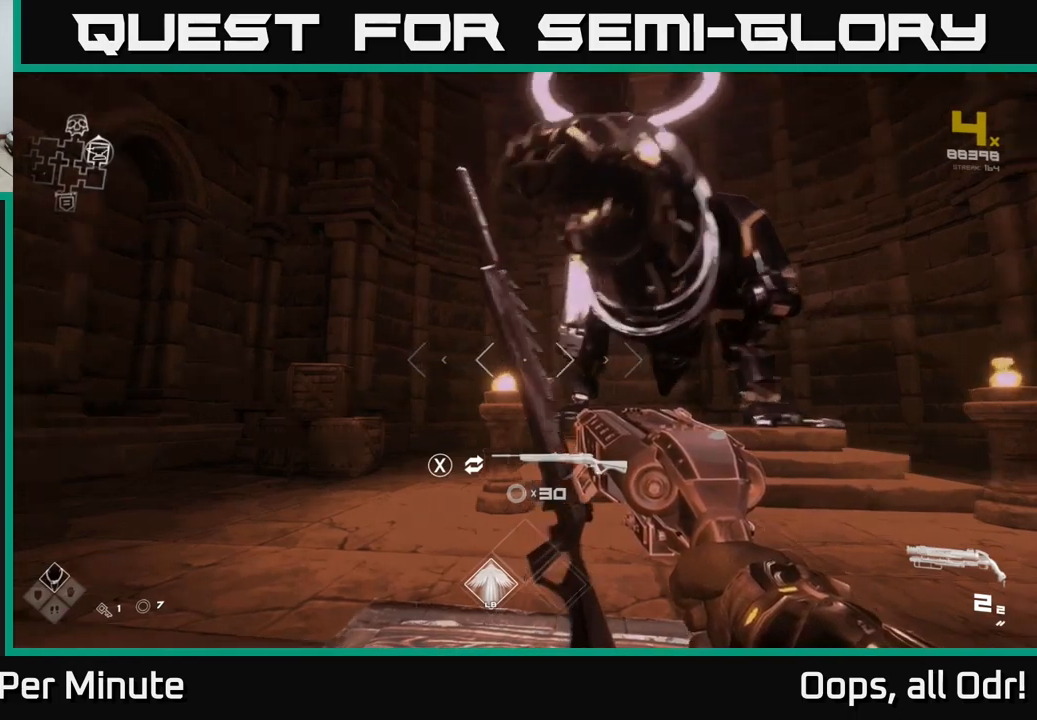
{"buttons": [], "left_stick": "down-left", "right_stick": "left", "events": [[17, "right_stick", "left"], [317, "left_stick", "down-left"]]}
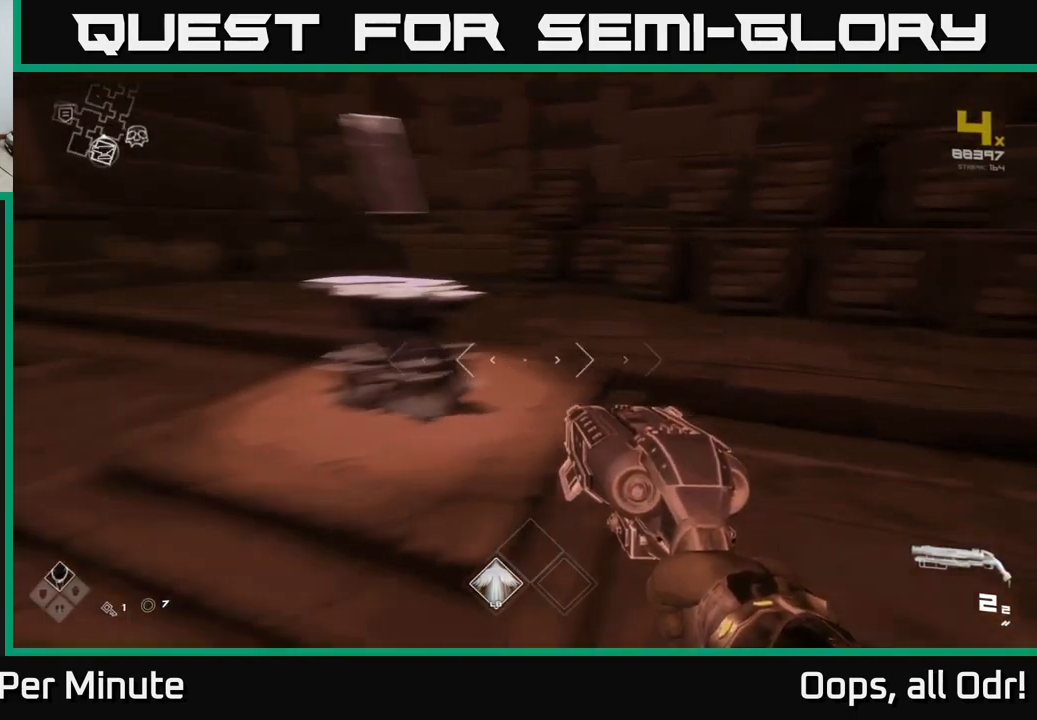
{"buttons": [], "left_stick": "center", "right_stick": "center", "events": [[50, "left_stick", "center"], [117, "right_stick", "center"]]}
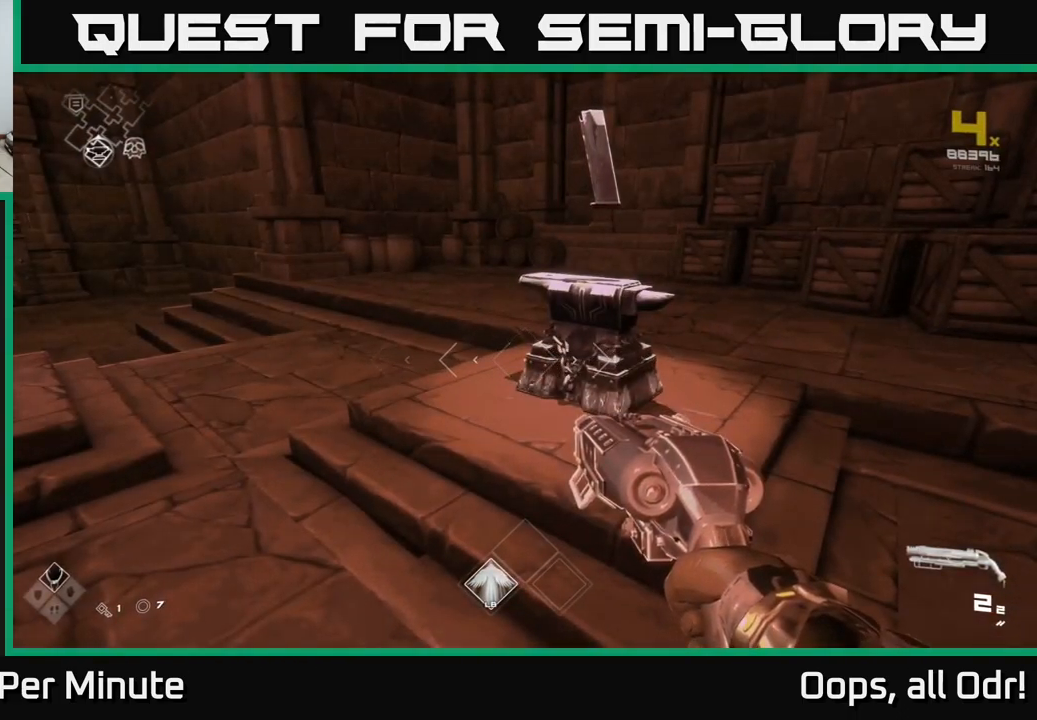
{"buttons": [], "left_stick": "center", "right_stick": "left", "events": [[34, "left_stick", "up-right"], [150, "right_stick", "left"], [267, "left_stick", "center"]]}
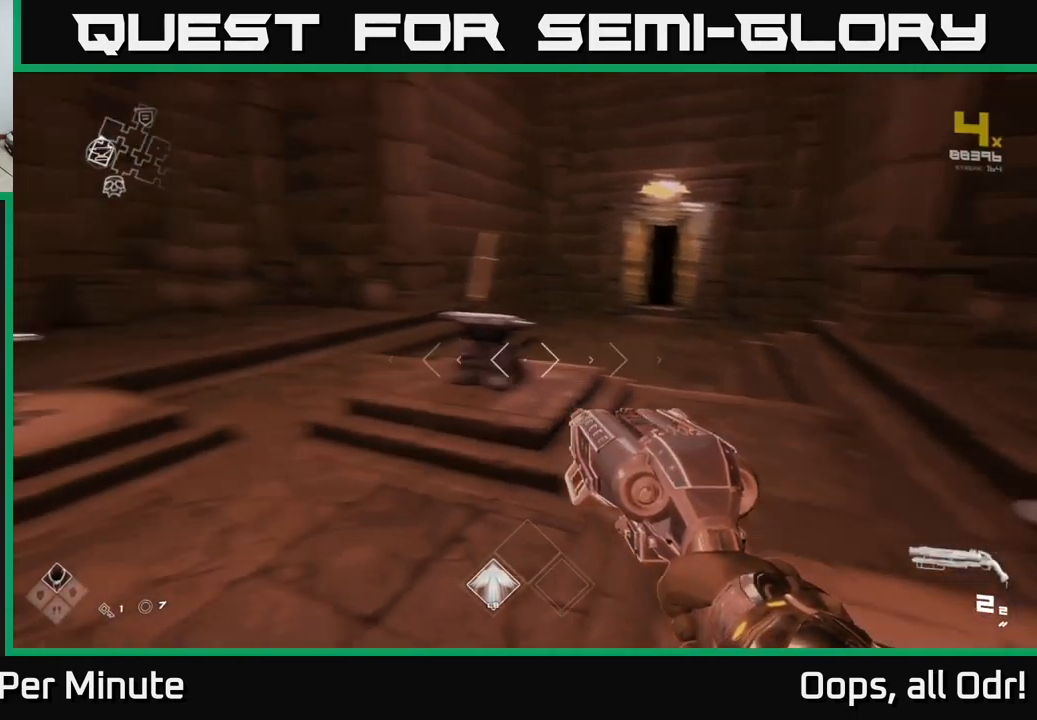
{"buttons": [], "left_stick": "right", "right_stick": "right", "events": [[100, "right_stick", "center"], [334, "right_stick", "right"], [400, "left_stick", "right"]]}
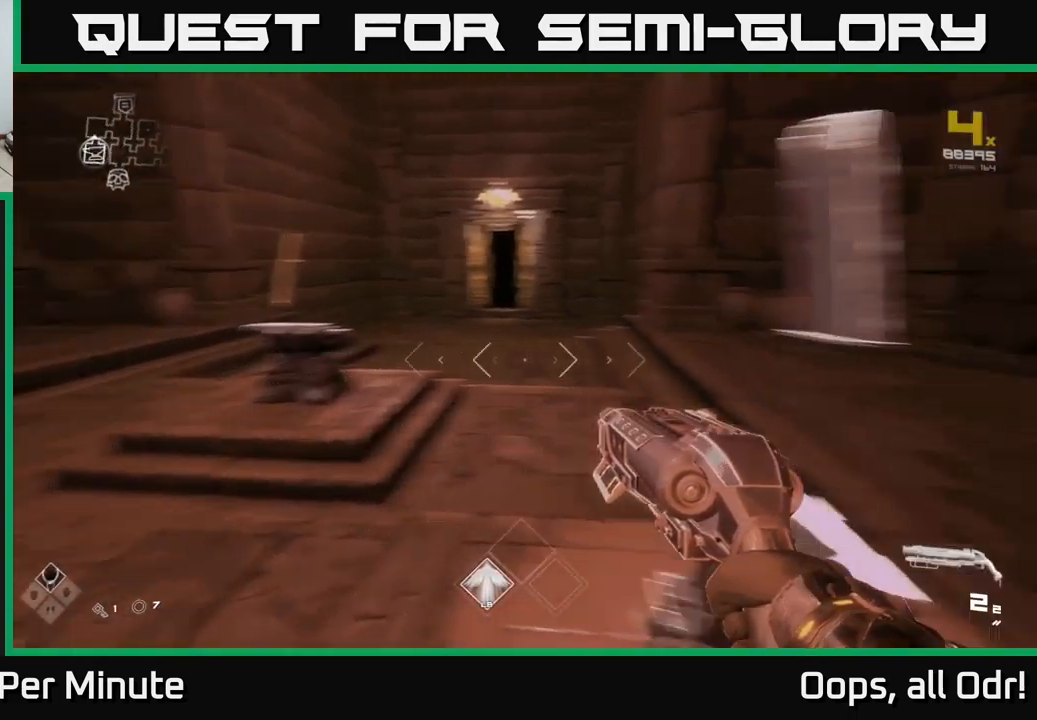
{"buttons": [], "left_stick": "up", "right_stick": "center", "events": [[100, "left_stick", "center"], [117, "right_stick", "center"], [367, "X", "down"], [434, "X", "up"], [500, "left_stick", "up"]]}
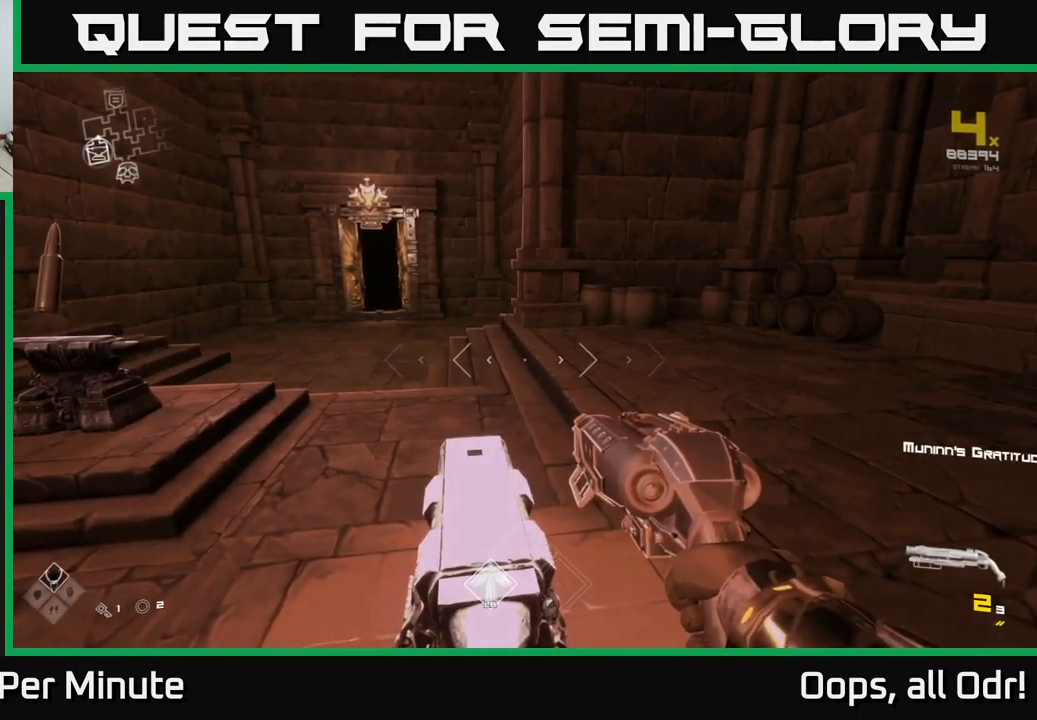
{"buttons": [], "left_stick": "up", "right_stick": "center", "events": [[134, "right_stick", "left"], [300, "right_stick", "center"], [350, "R1", "down"], [484, "R1", "up"]]}
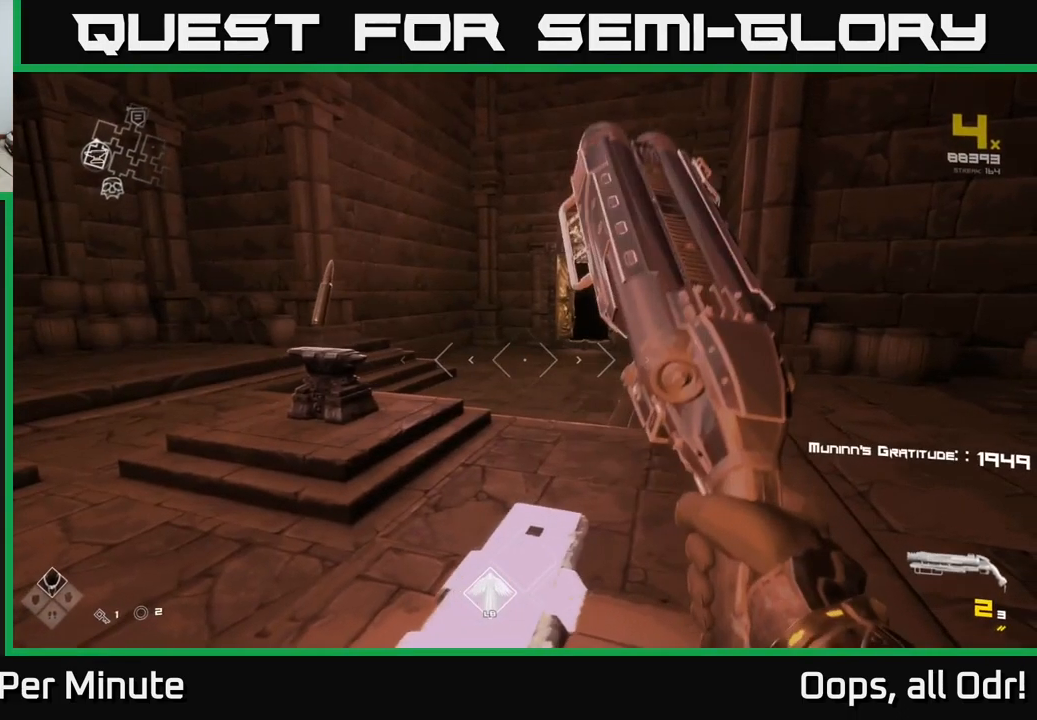
{"buttons": [], "left_stick": "up", "right_stick": "center", "events": [[34, "left_stick", "up-left"], [67, "right_stick", "right"], [184, "left_stick", "up"], [200, "right_stick", "center"], [217, "R1", "down"], [367, "R1", "up"]]}
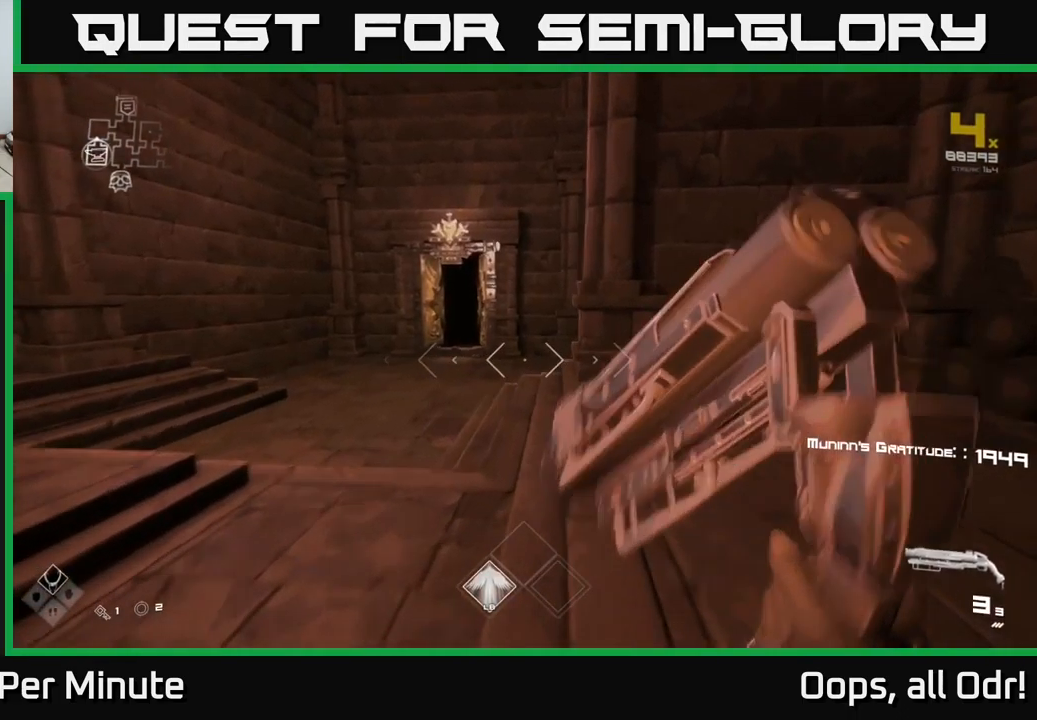
{"buttons": ["L1"], "left_stick": "up", "right_stick": "center", "events": [[67, "right_stick", "up-left"], [117, "right_stick", "center"], [234, "L1", "down"]]}
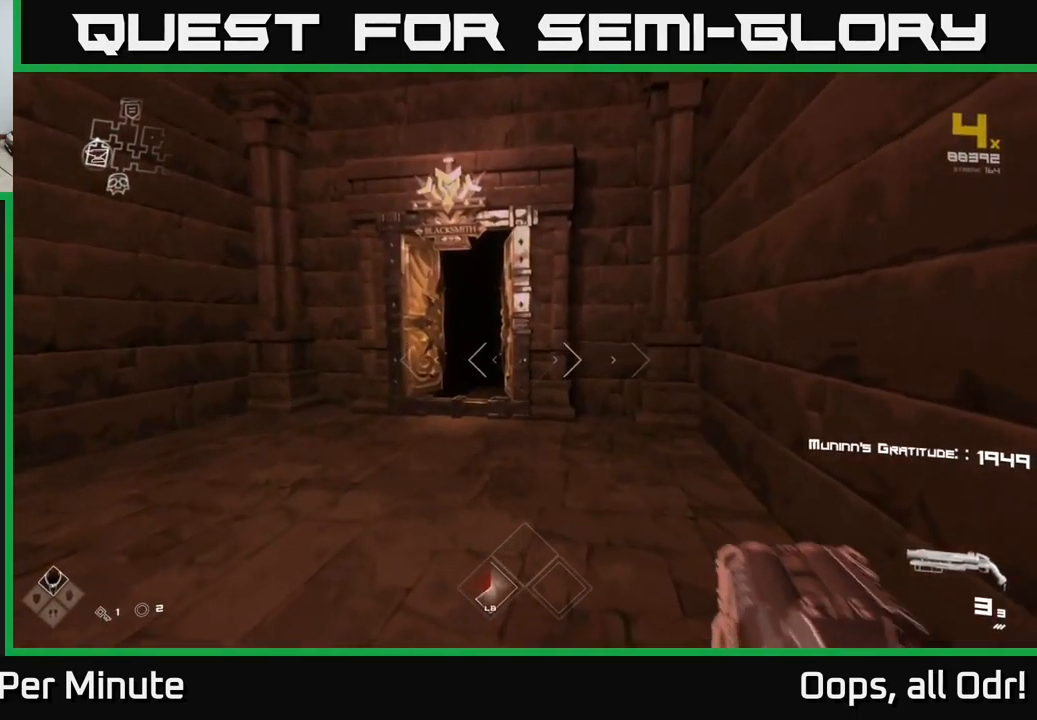
{"buttons": ["L1"], "left_stick": "up", "right_stick": "center", "events": [[134, "left_stick", "up-left"], [317, "left_stick", "up"]]}
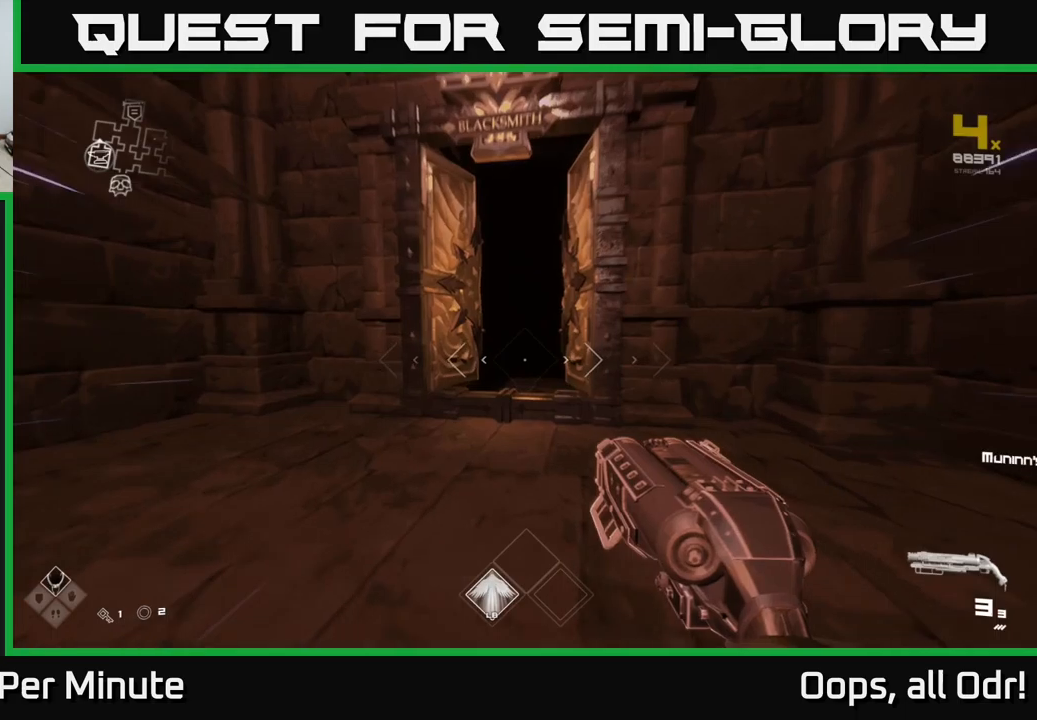
{"buttons": ["SELECT"], "left_stick": "center", "right_stick": "center", "events": [[183, "L1", "up"], [266, "left_stick", "center"], [333, "SELECT", "down"]]}
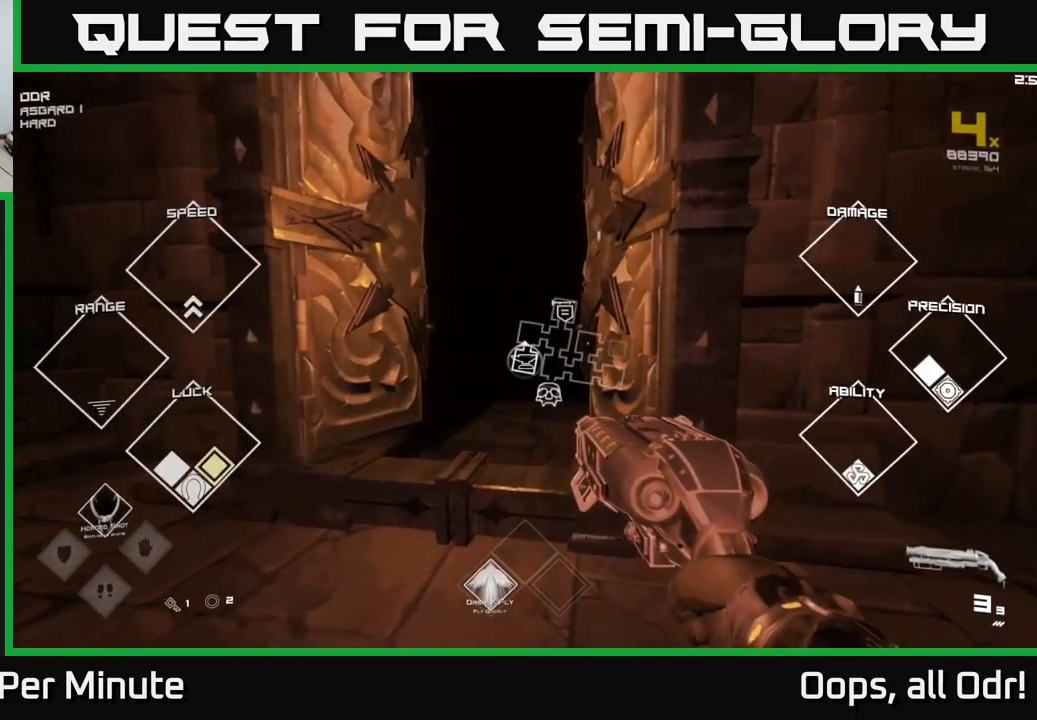
{"buttons": ["SELECT"], "left_stick": "center", "right_stick": "center", "events": []}
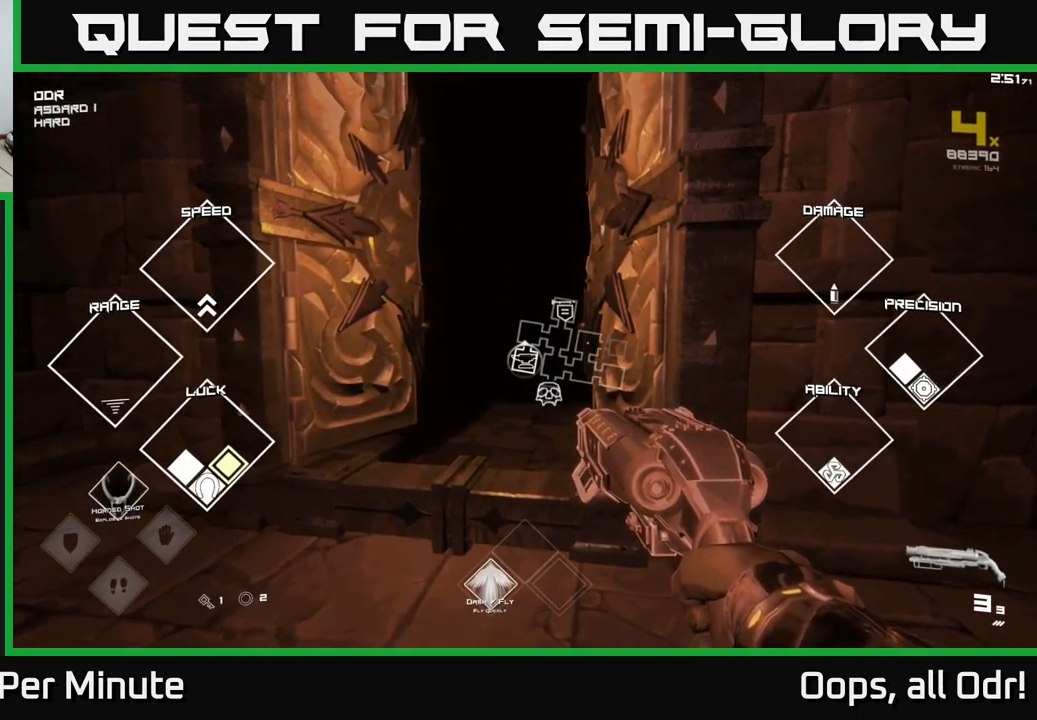
{"buttons": ["L1"], "left_stick": "up", "right_stick": "center", "events": [[83, "SELECT", "up"], [250, "left_stick", "up"], [466, "L1", "down"]]}
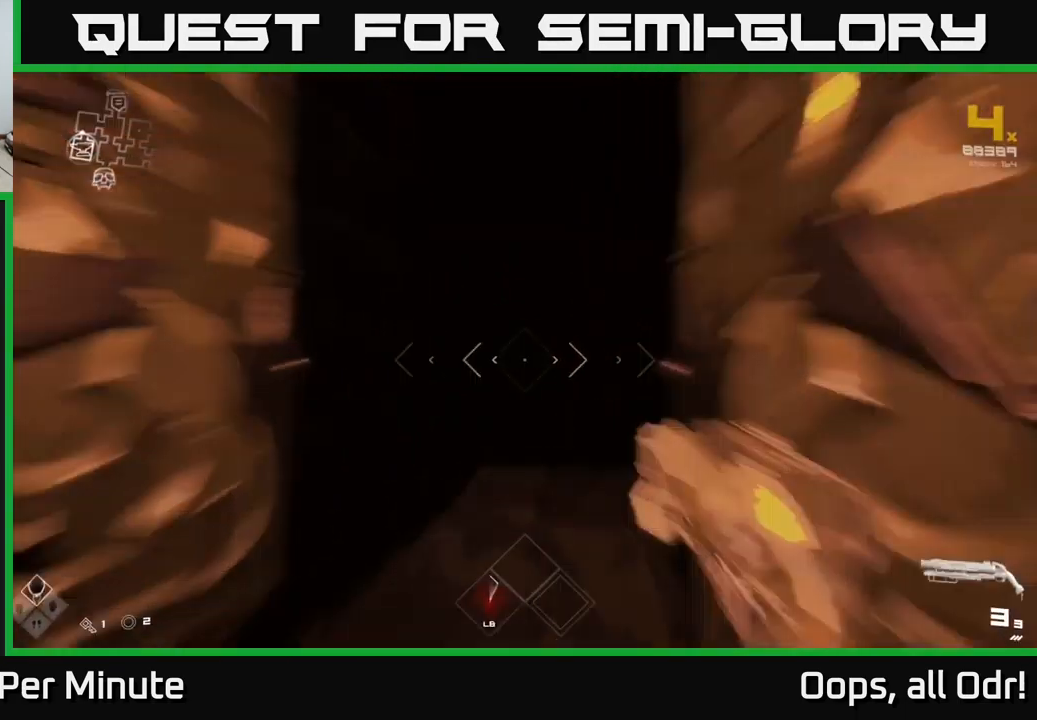
{"buttons": ["L1"], "left_stick": "up", "right_stick": "center", "events": [[266, "right_stick", "right"], [500, "right_stick", "center"]]}
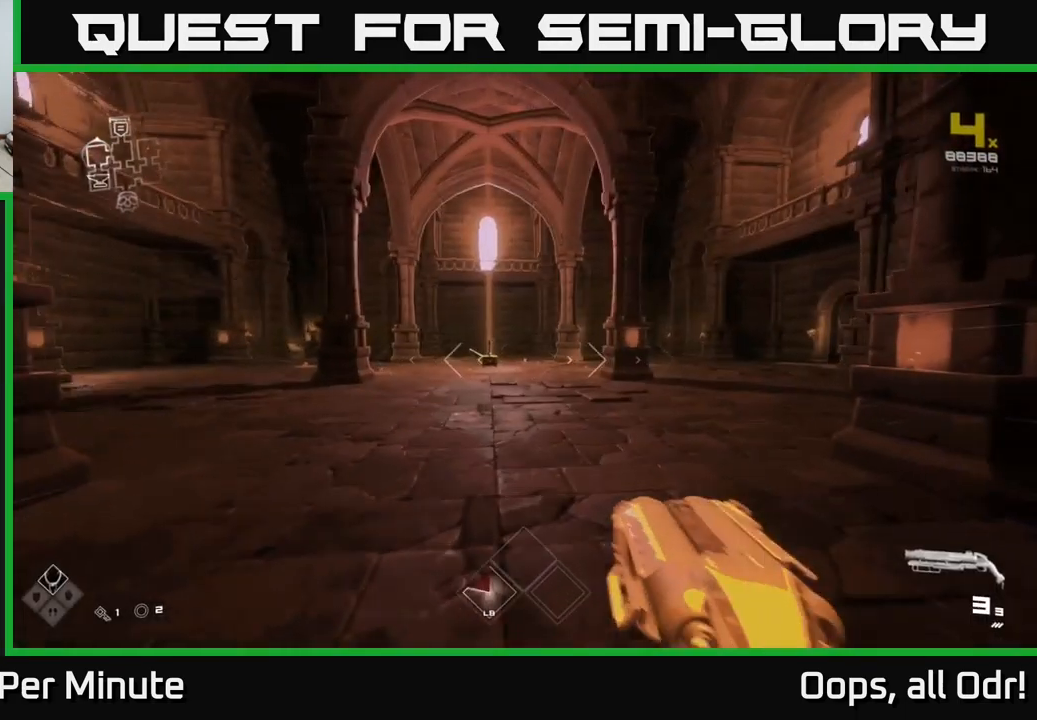
{"buttons": ["L1"], "left_stick": "up", "right_stick": "center", "events": [[266, "right_stick", "right"], [466, "right_stick", "center"]]}
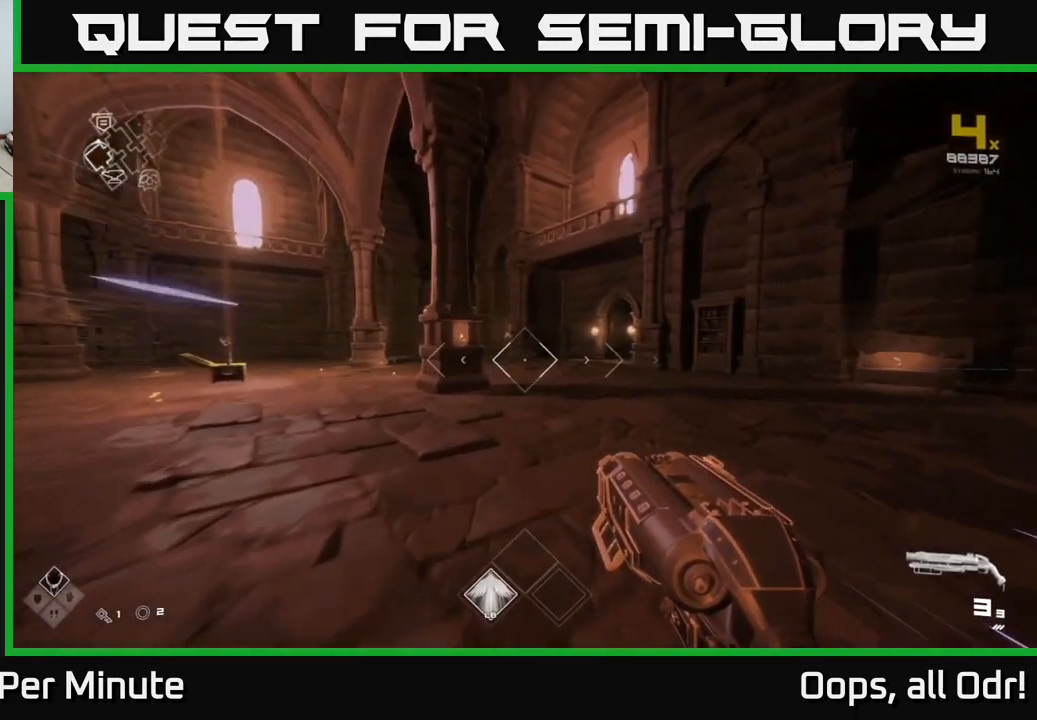
{"buttons": ["L1"], "left_stick": "up", "right_stick": "center", "events": []}
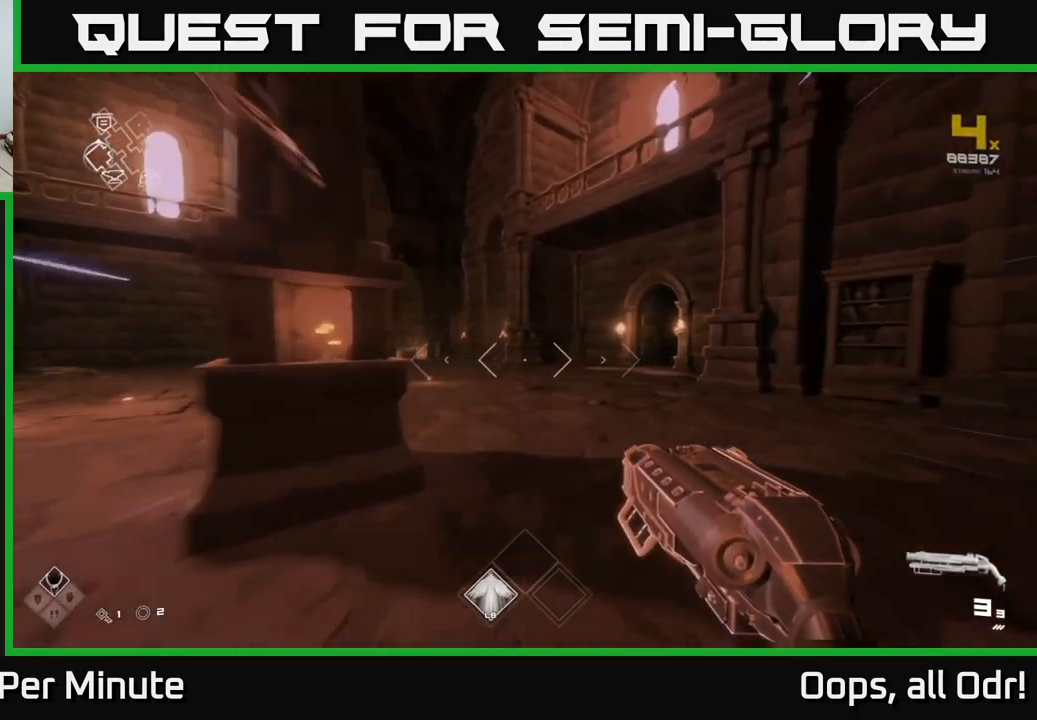
{"buttons": ["L1"], "left_stick": "up", "right_stick": "center", "events": [[300, "right_stick", "right"], [433, "right_stick", "center"]]}
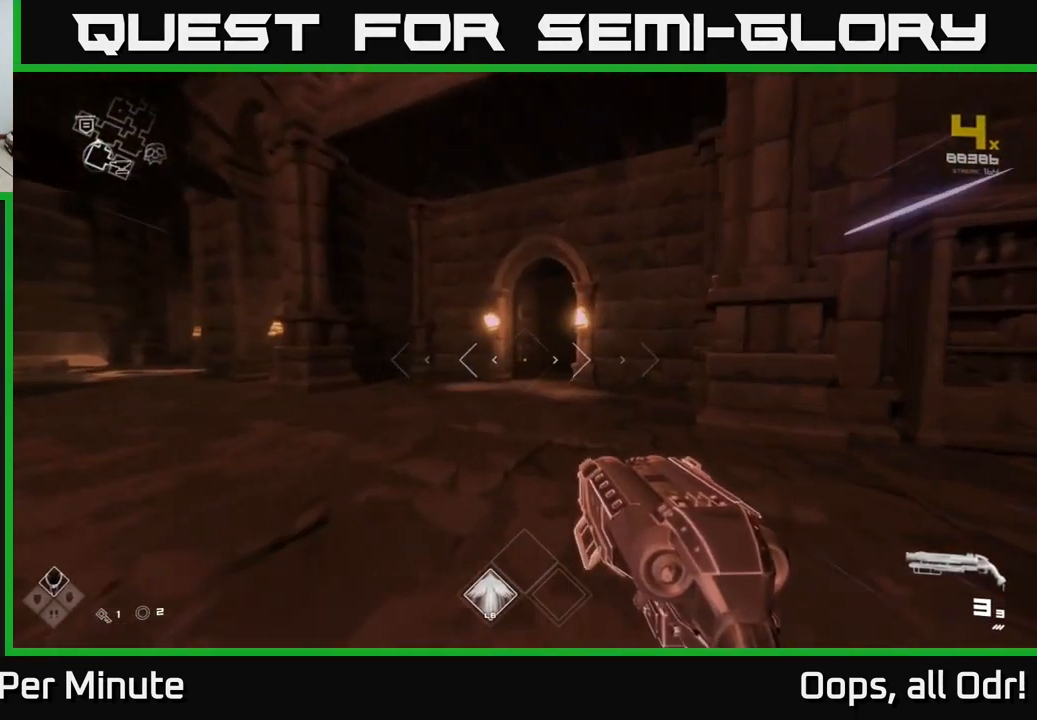
{"buttons": ["L1"], "left_stick": "up", "right_stick": "right", "events": [[500, "right_stick", "right"]]}